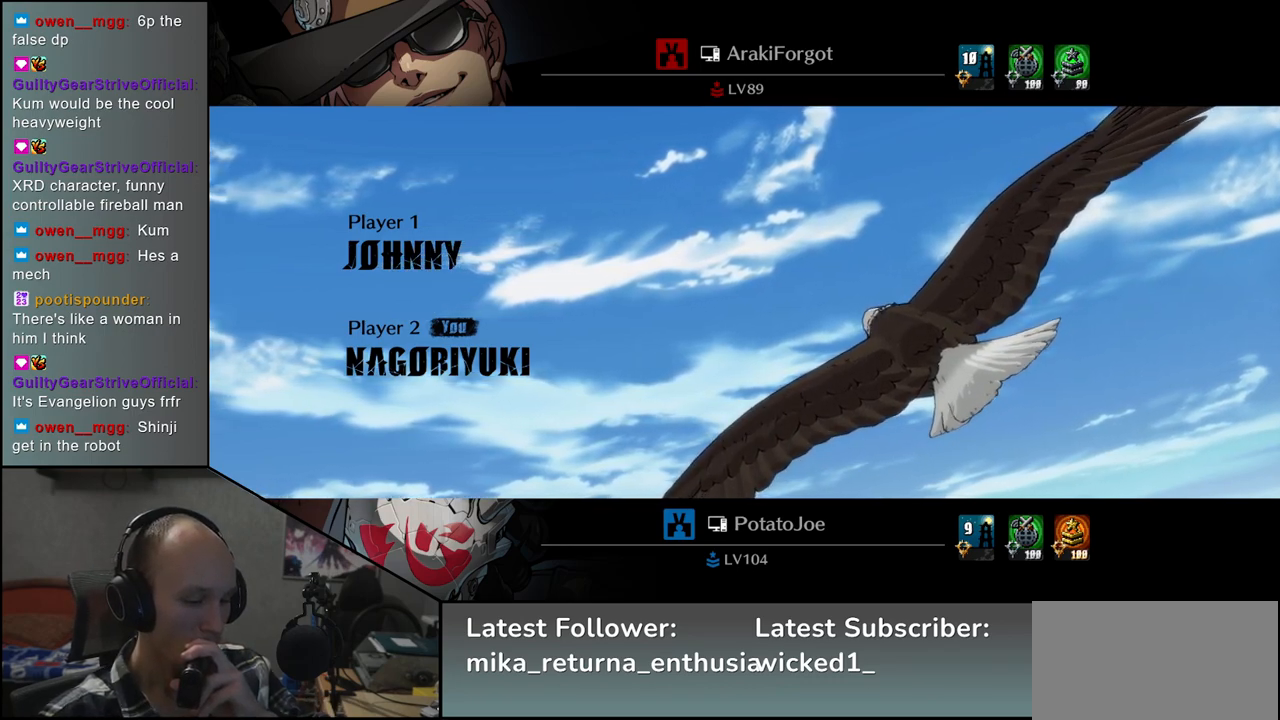
Gameplay with a controller (arcade stick); each line is a JSON object with the inputs held at the frame after it. "events" lists button and stick changes between this image and that frame as [ms after this image, input, new state], when the widget could be followed in between. Not read: L3 R3 other_buttons.
{"buttons": [], "left_stick": "left", "events": []}
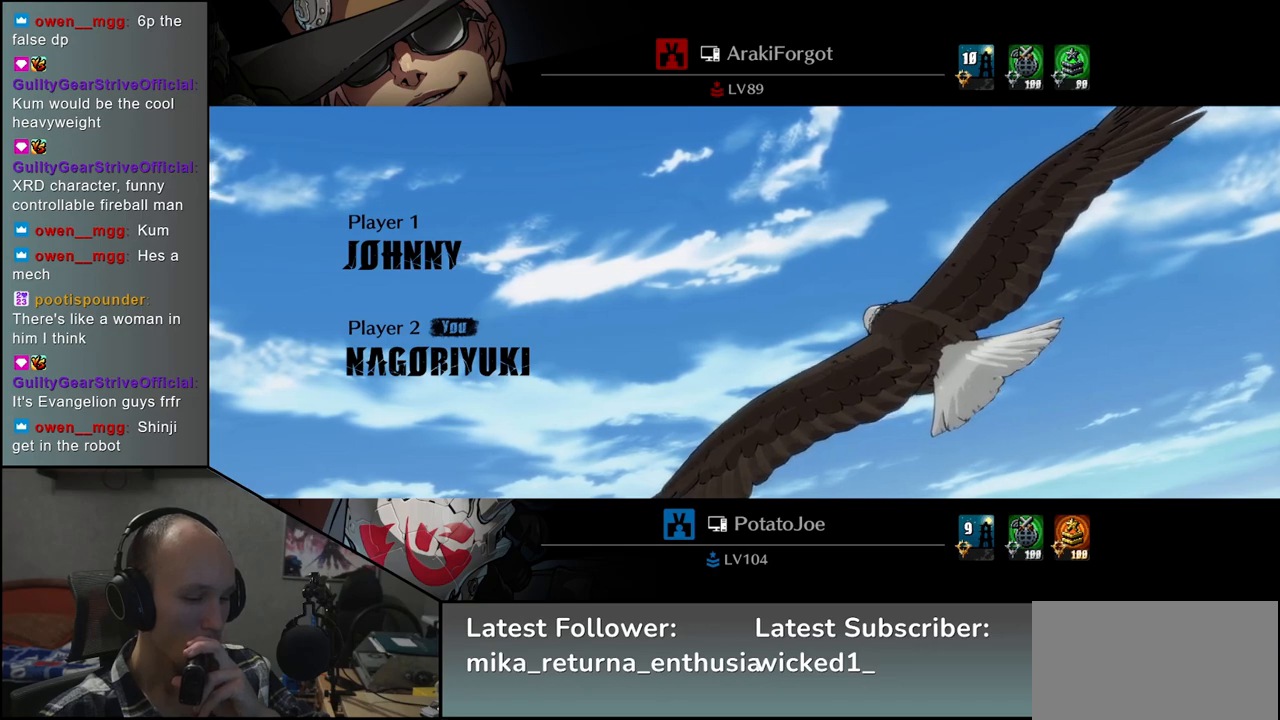
{"buttons": [], "left_stick": "left", "events": []}
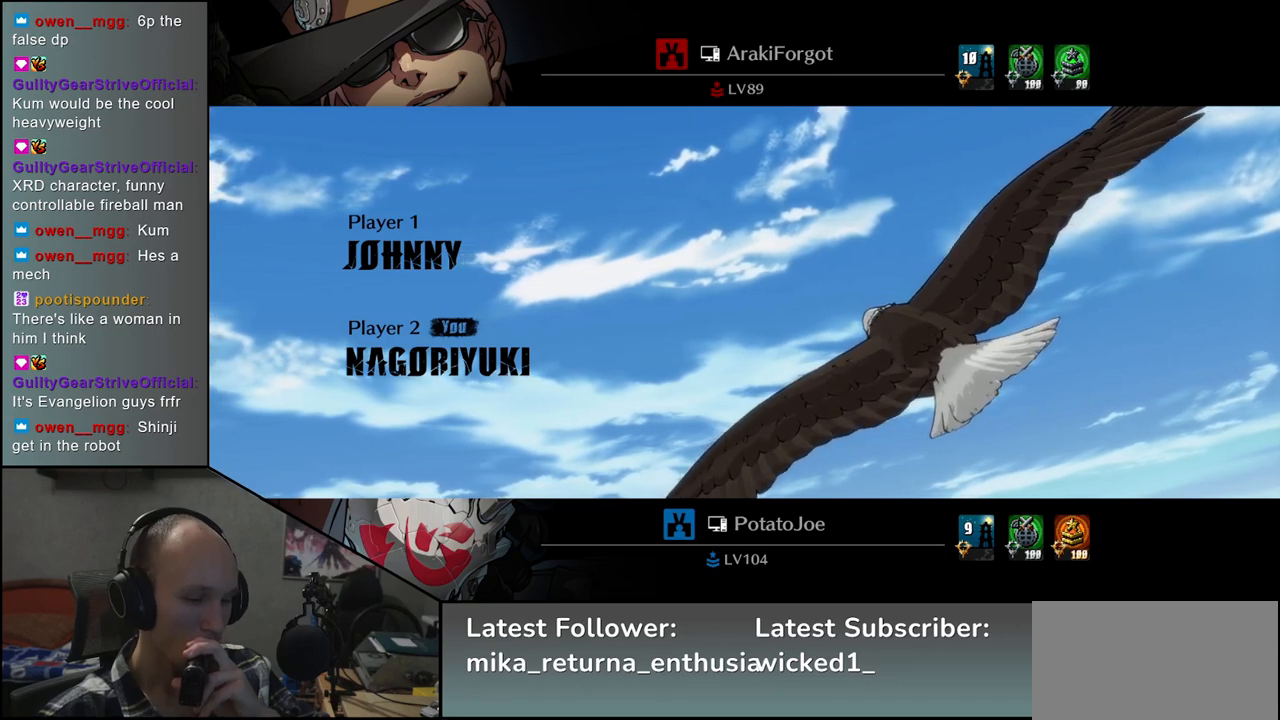
{"buttons": [], "left_stick": "left", "events": []}
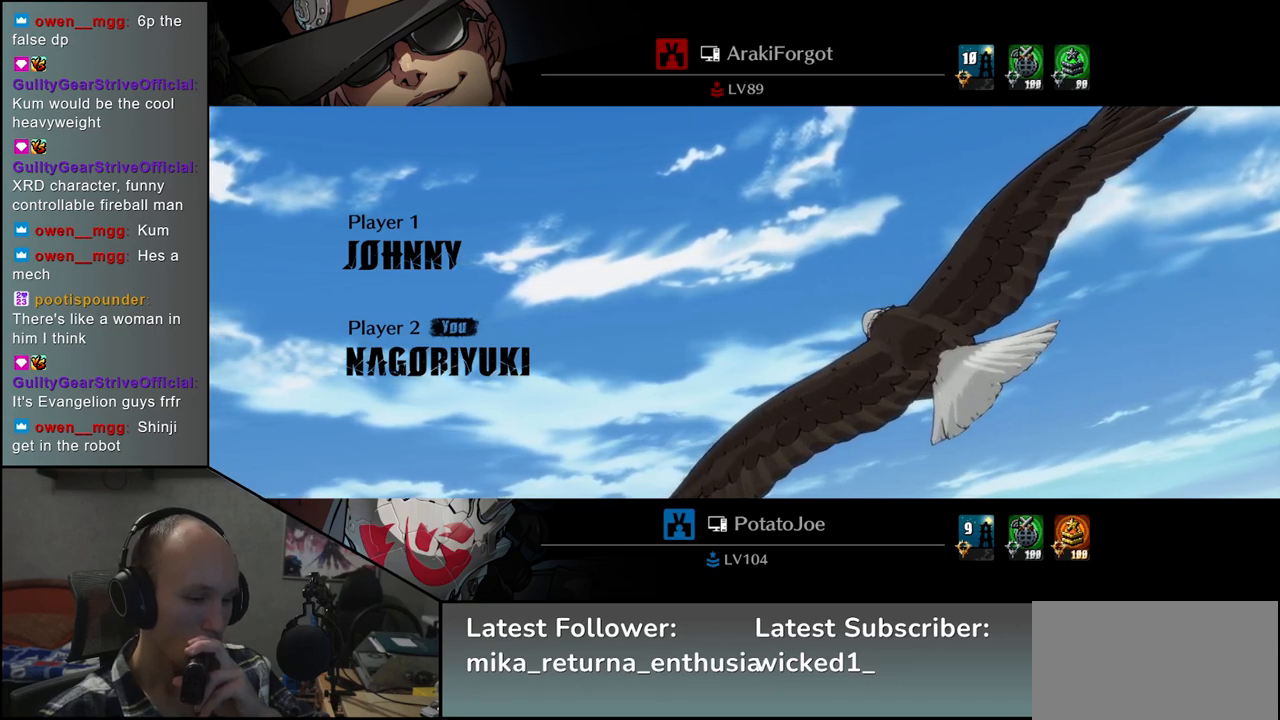
{"buttons": [], "left_stick": "left", "events": []}
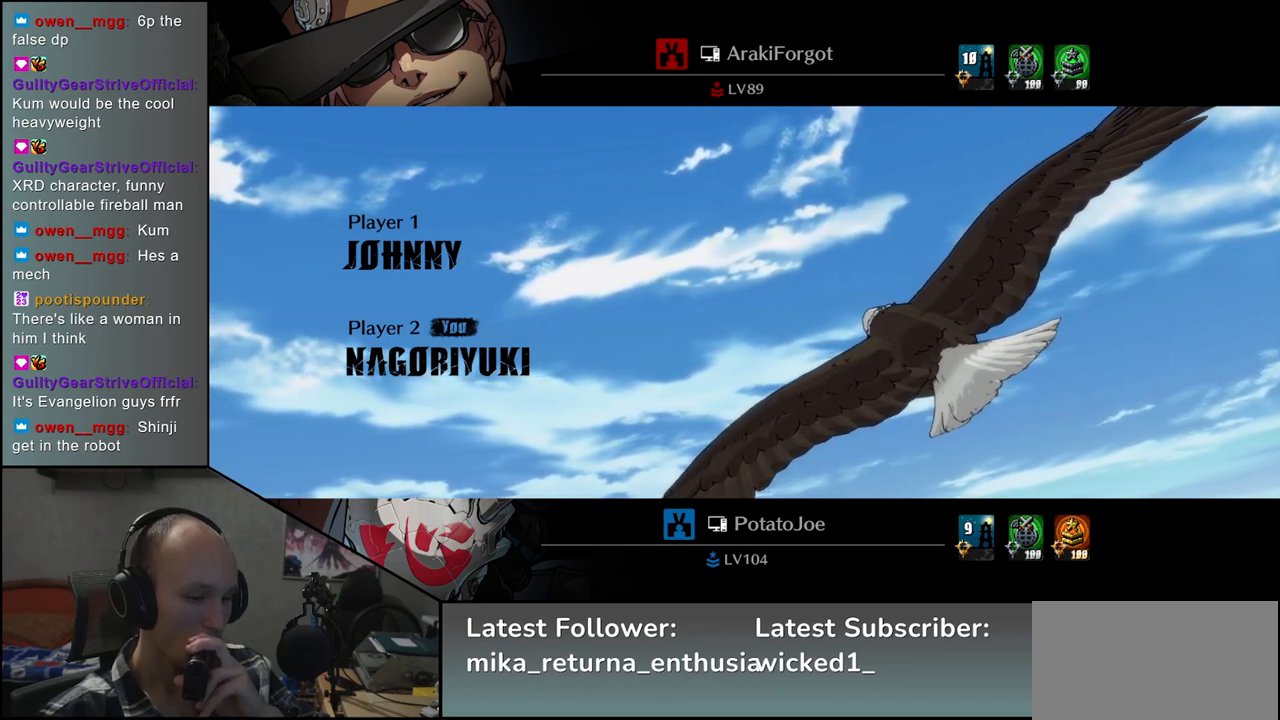
{"buttons": [], "left_stick": "left", "events": []}
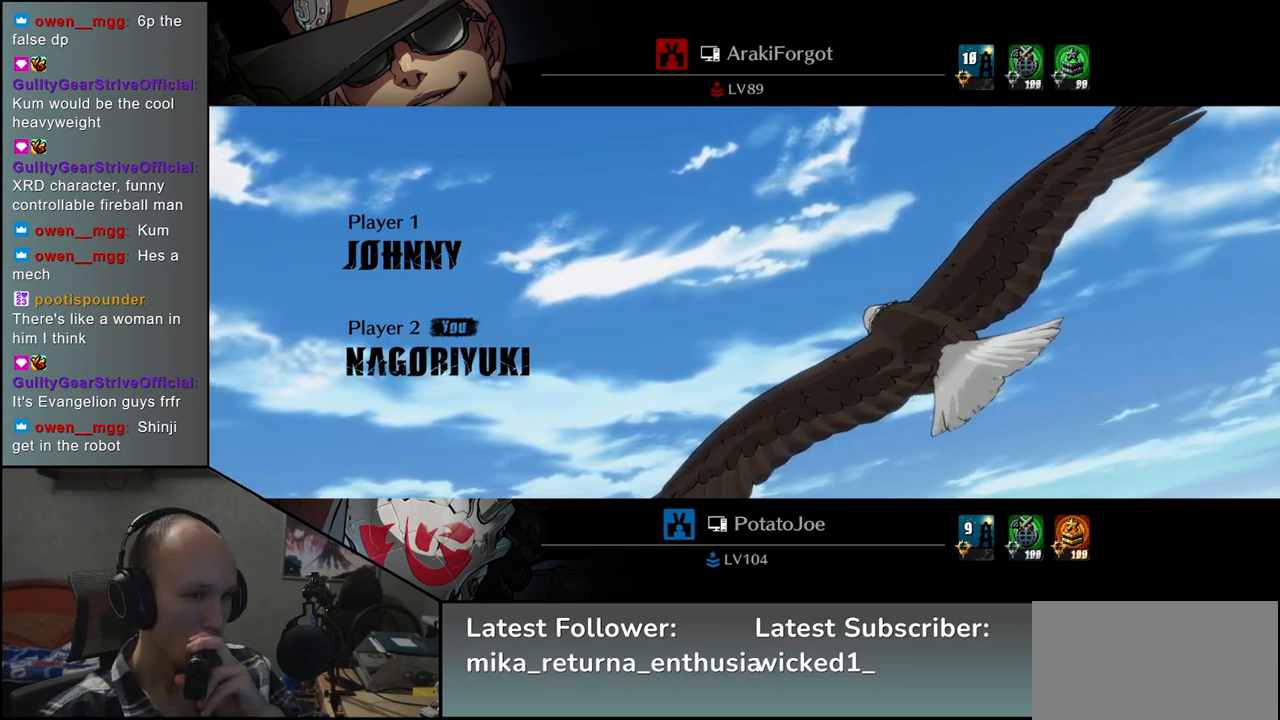
{"buttons": [], "left_stick": "left", "events": []}
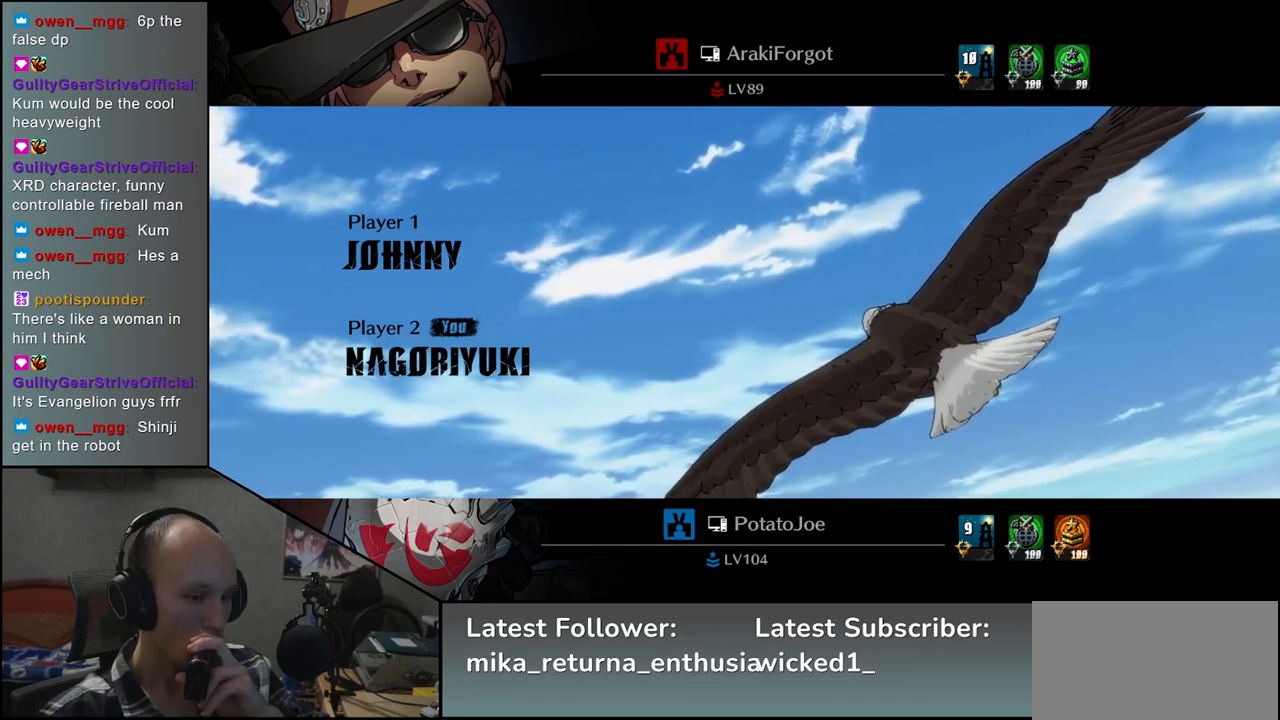
{"buttons": [], "left_stick": "left", "events": []}
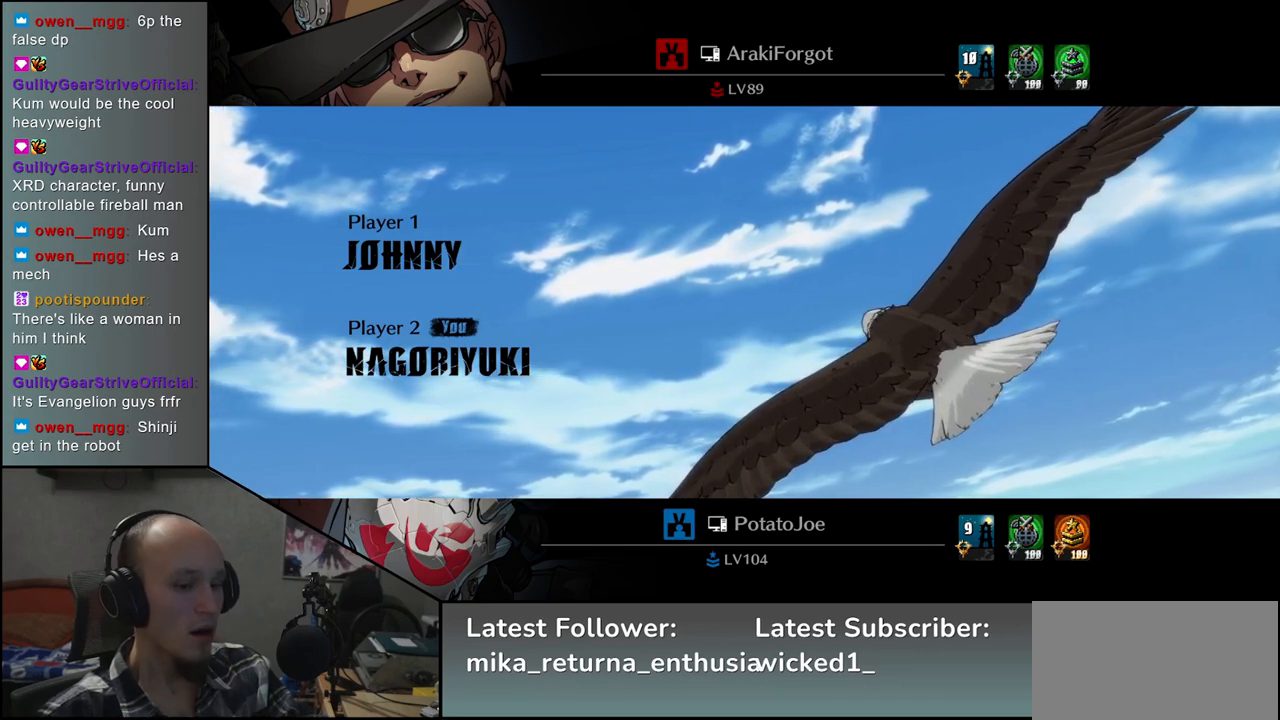
{"buttons": [], "left_stick": "left", "events": []}
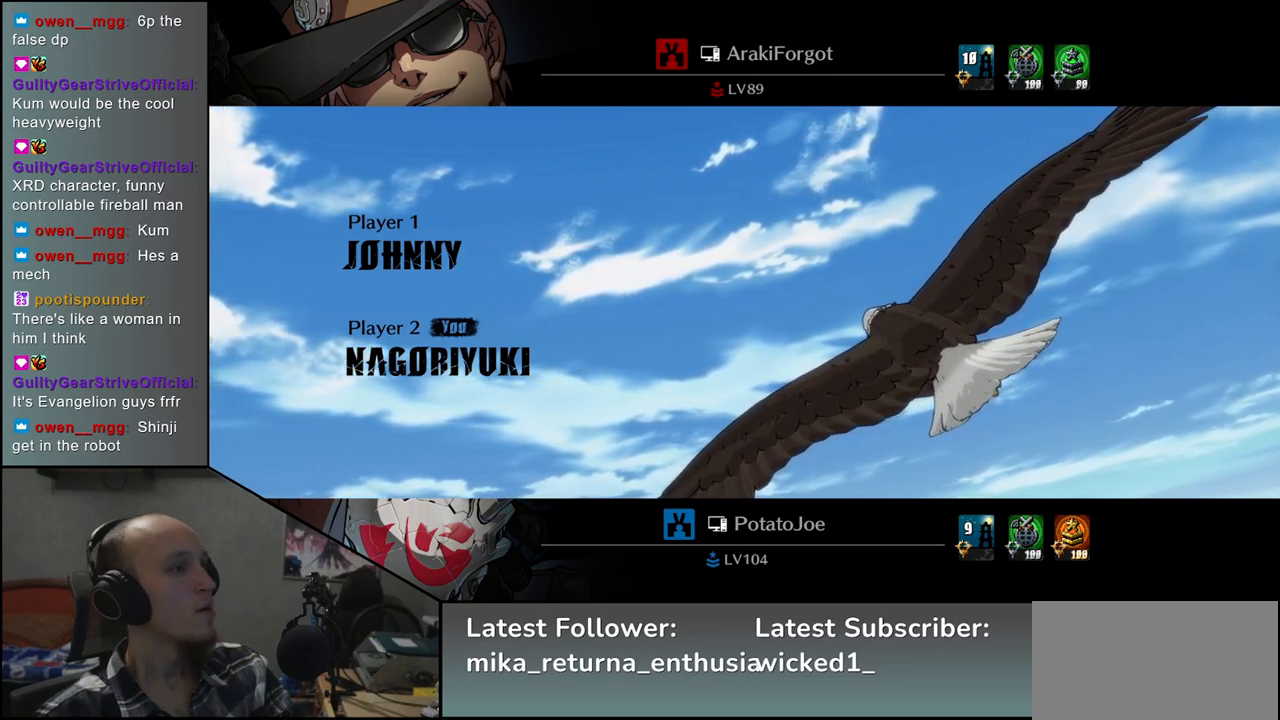
{"buttons": [], "left_stick": "left", "events": []}
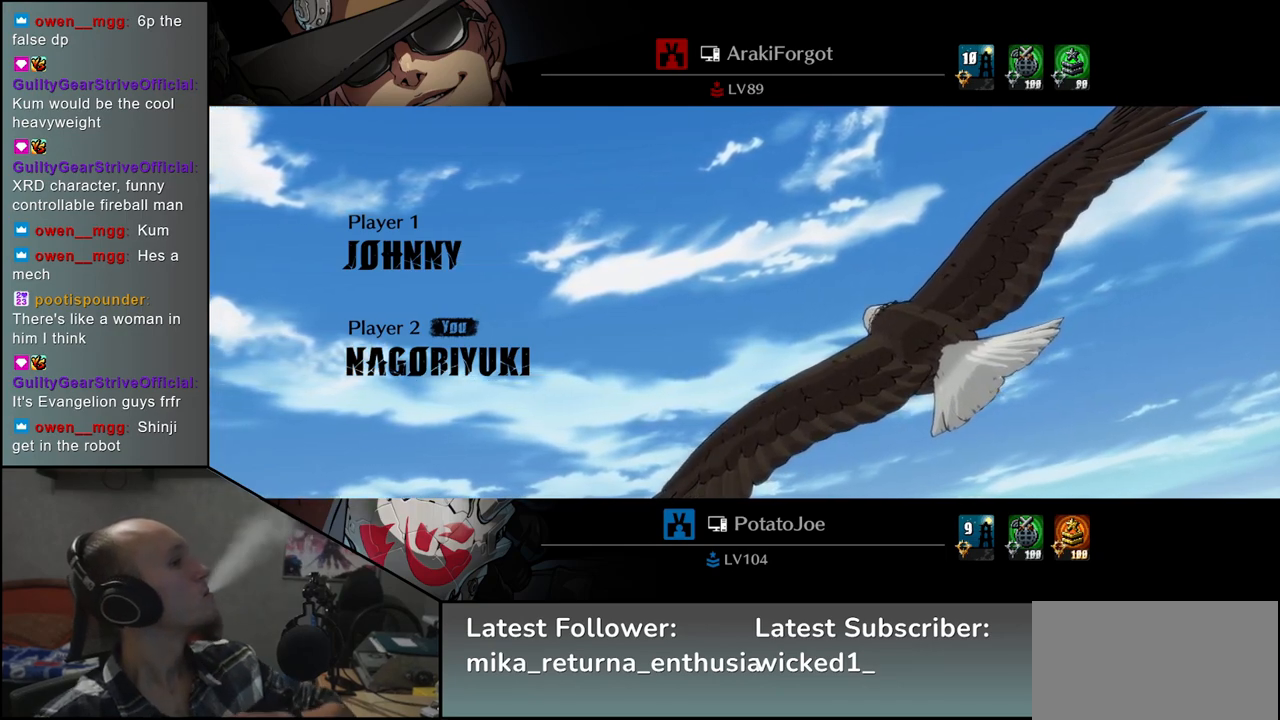
{"buttons": [], "left_stick": "left", "events": []}
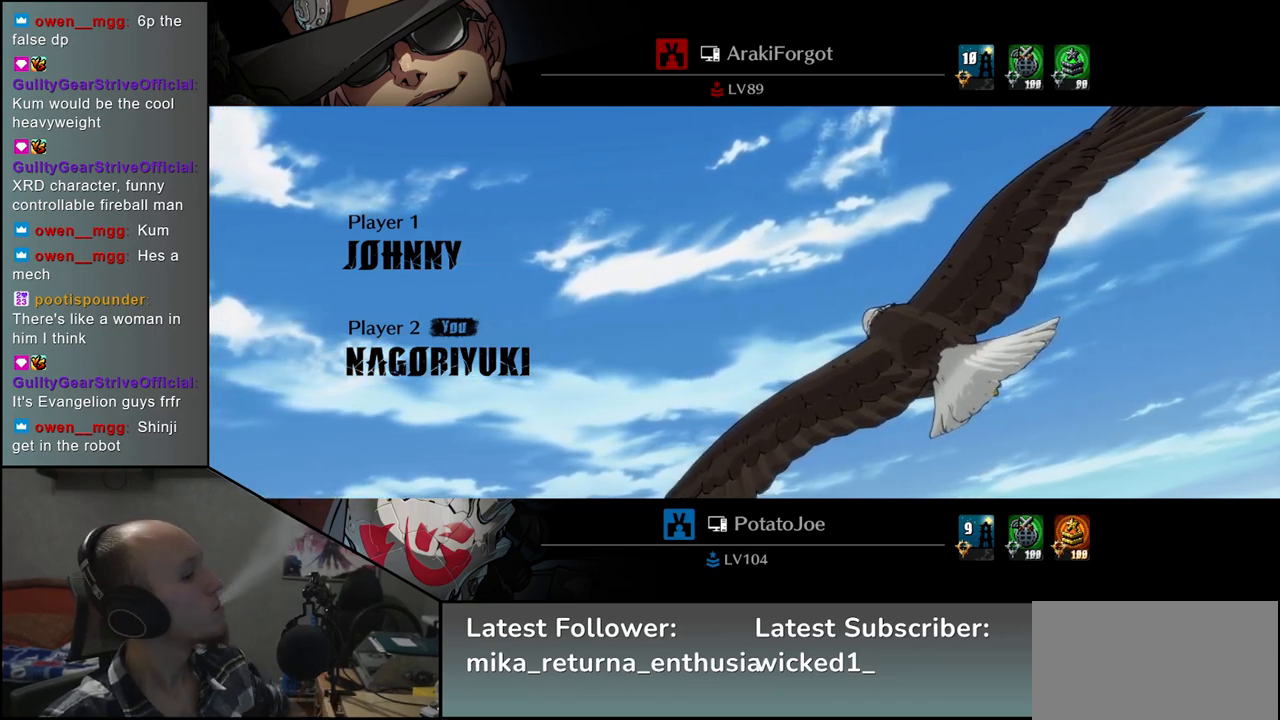
{"buttons": [], "left_stick": "left", "events": []}
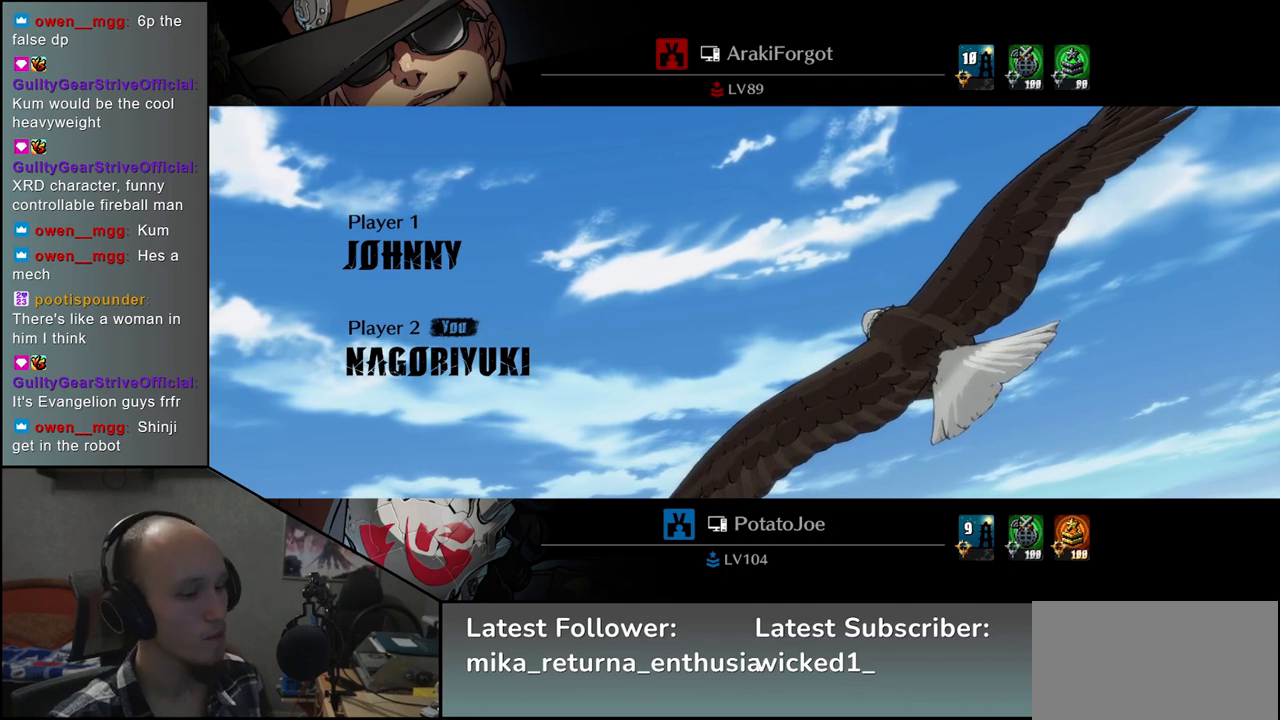
{"buttons": [], "left_stick": "left", "events": []}
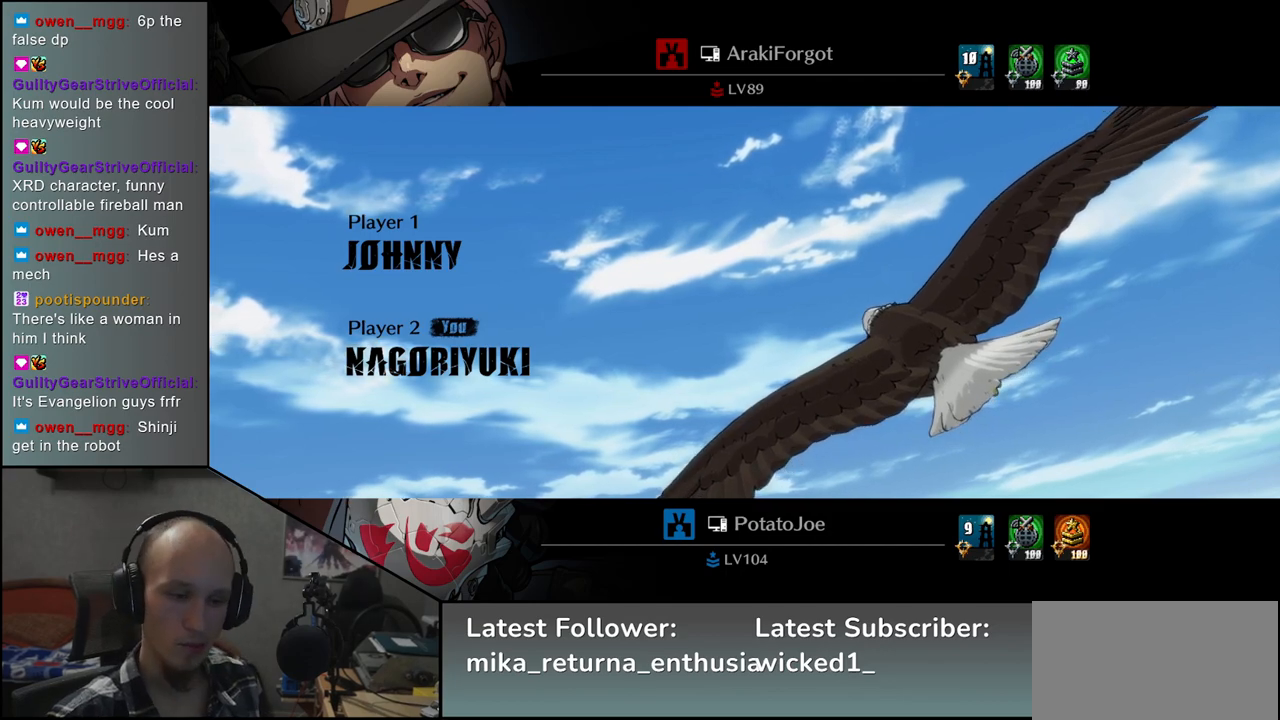
{"buttons": [], "left_stick": "left", "events": []}
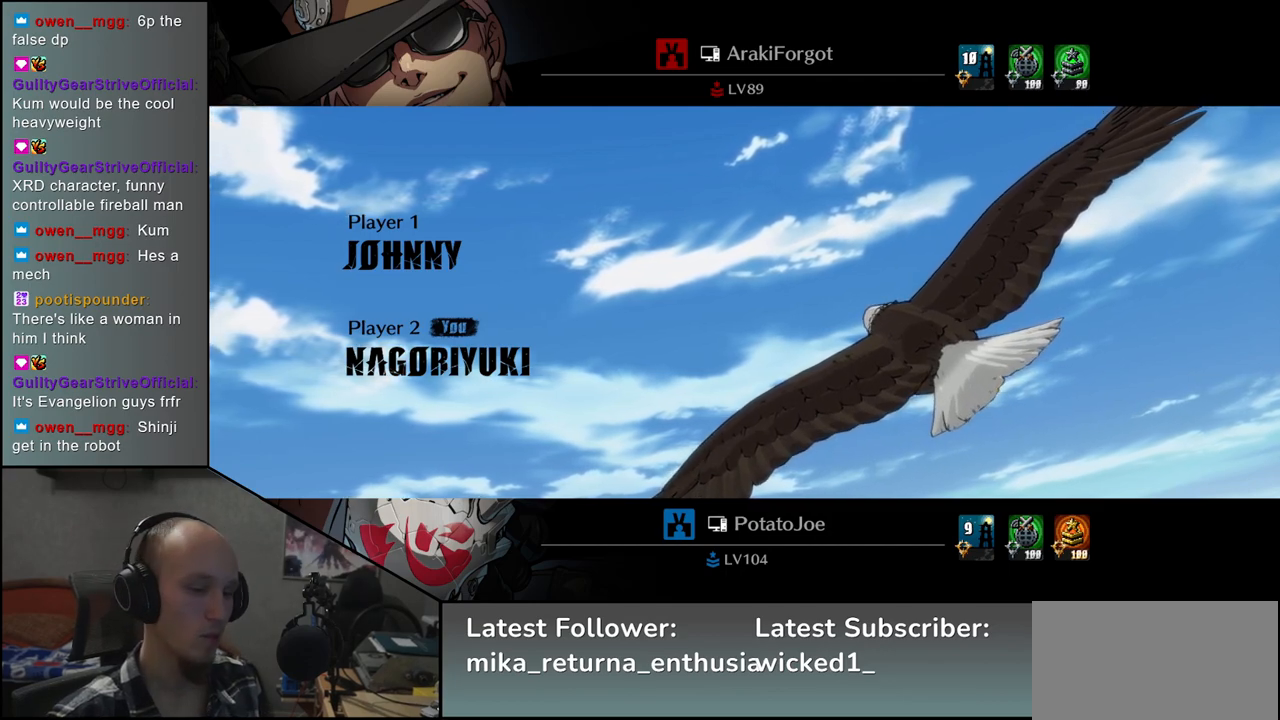
{"buttons": [], "left_stick": "left", "events": []}
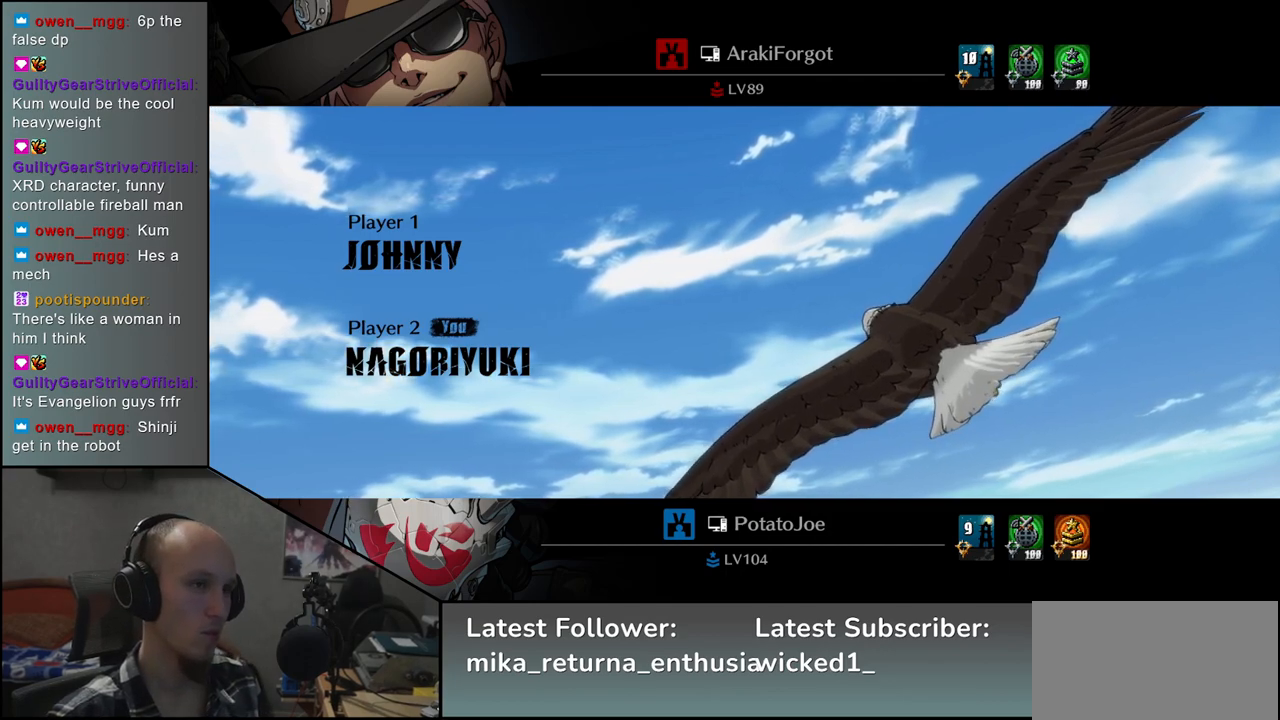
{"buttons": [], "left_stick": "left", "events": []}
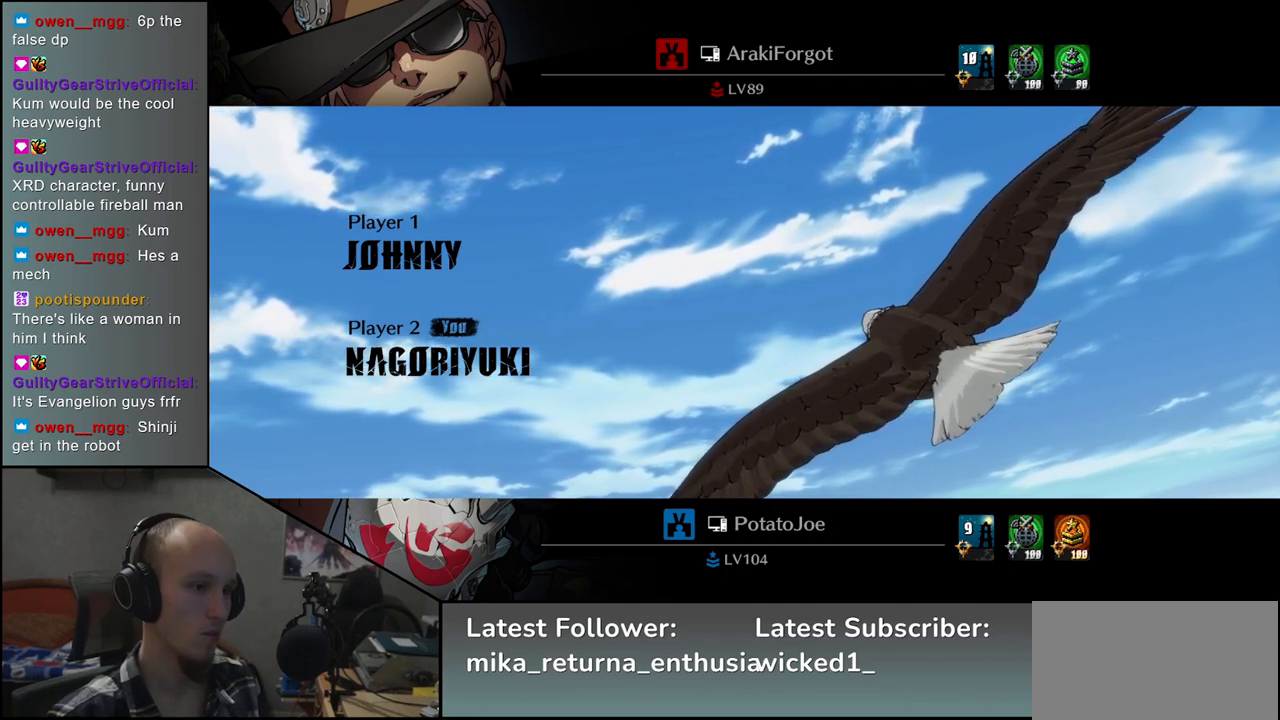
{"buttons": [], "left_stick": "left", "events": []}
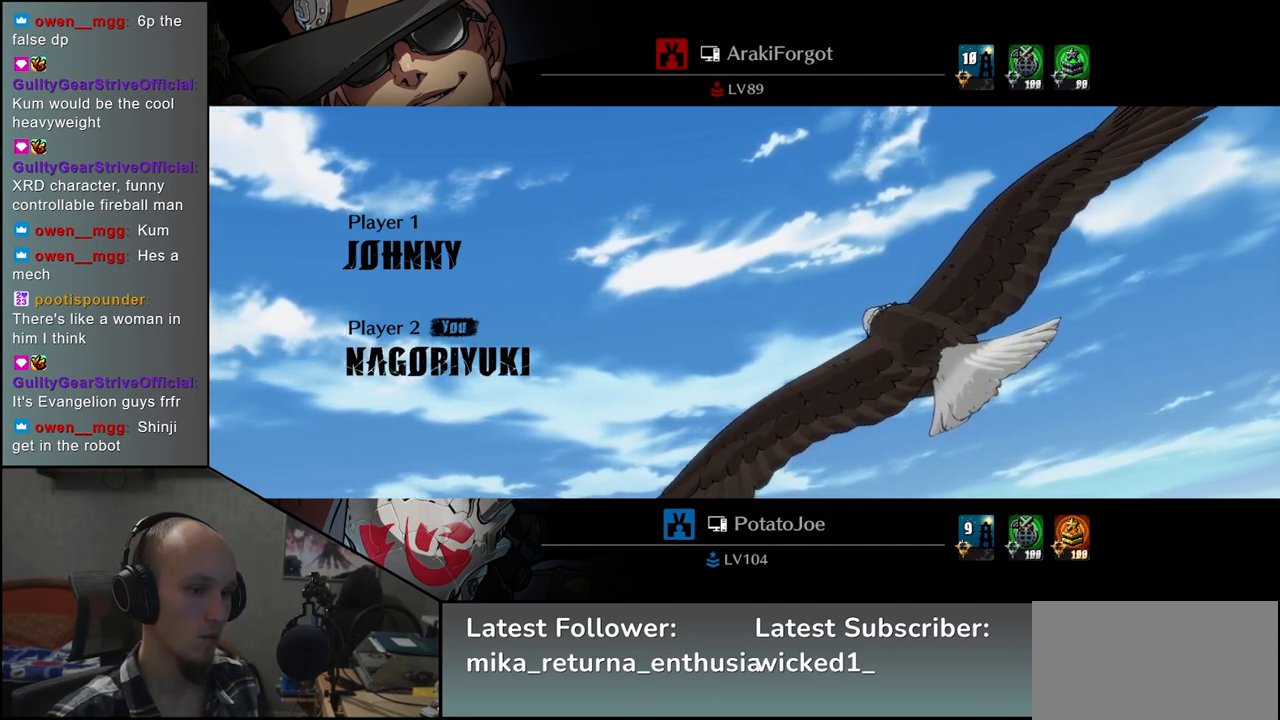
{"buttons": [], "left_stick": "left", "events": []}
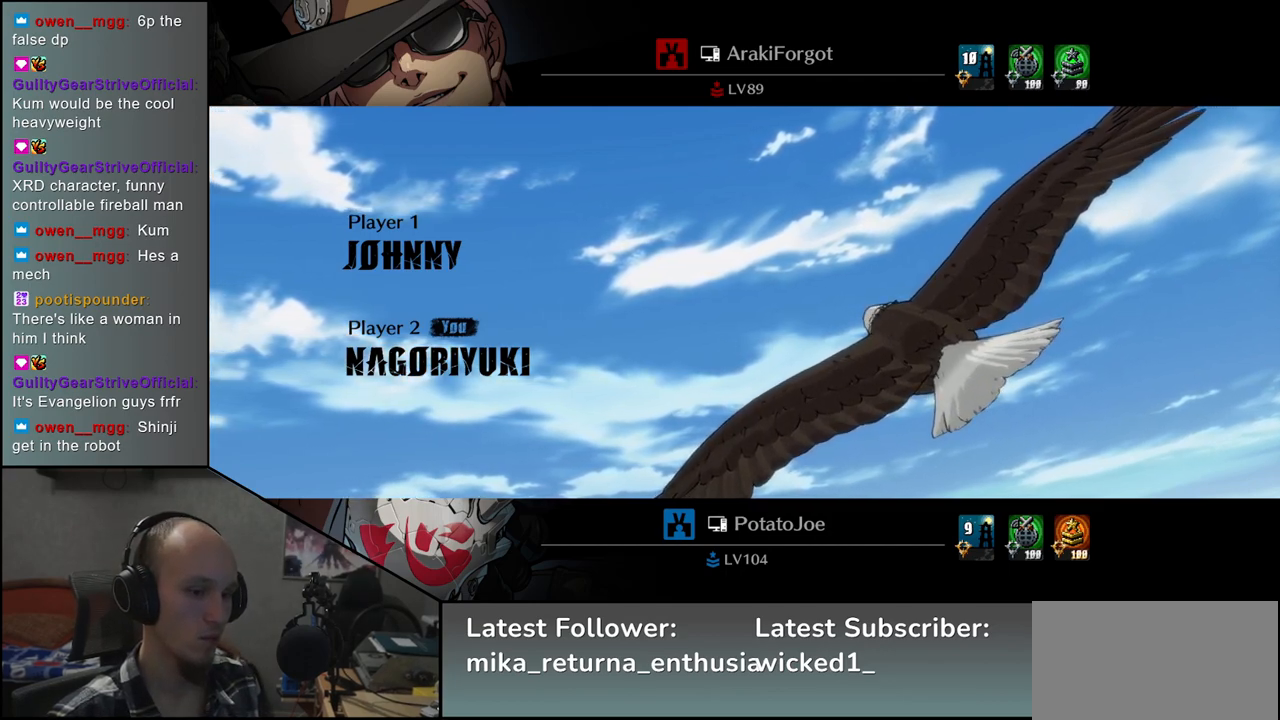
{"buttons": [], "left_stick": "left", "events": []}
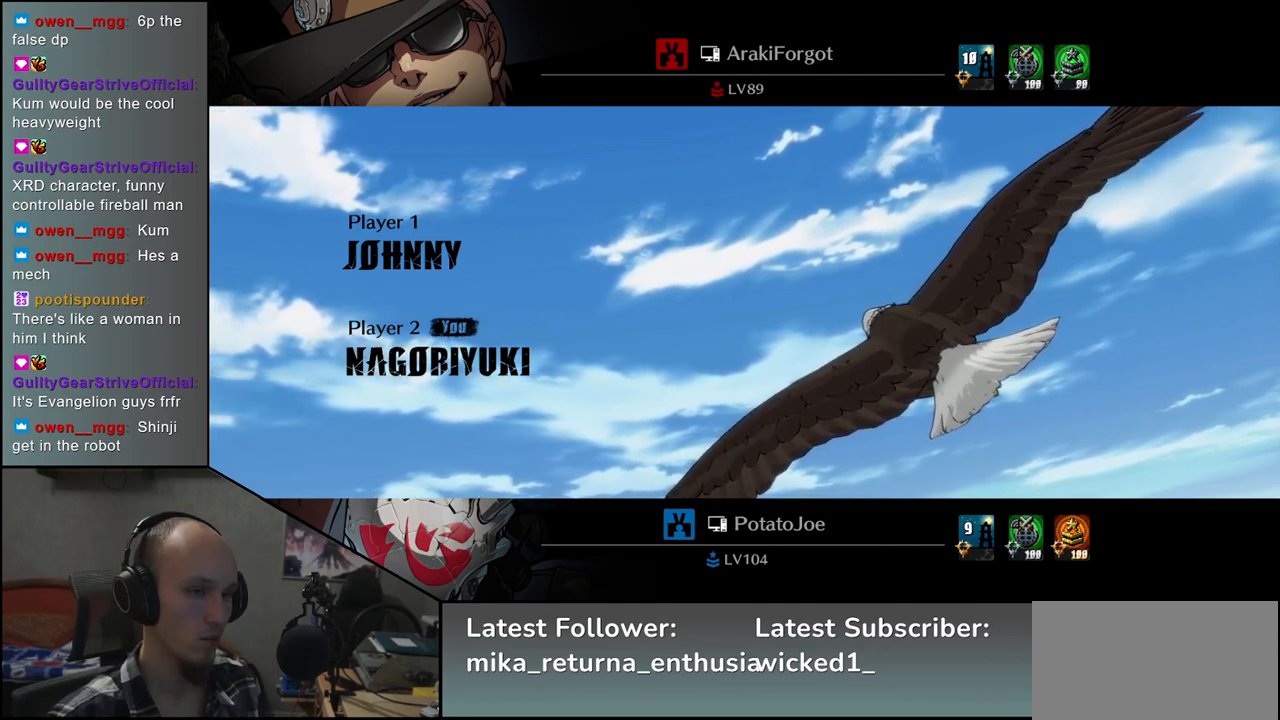
{"buttons": [], "left_stick": "left", "events": []}
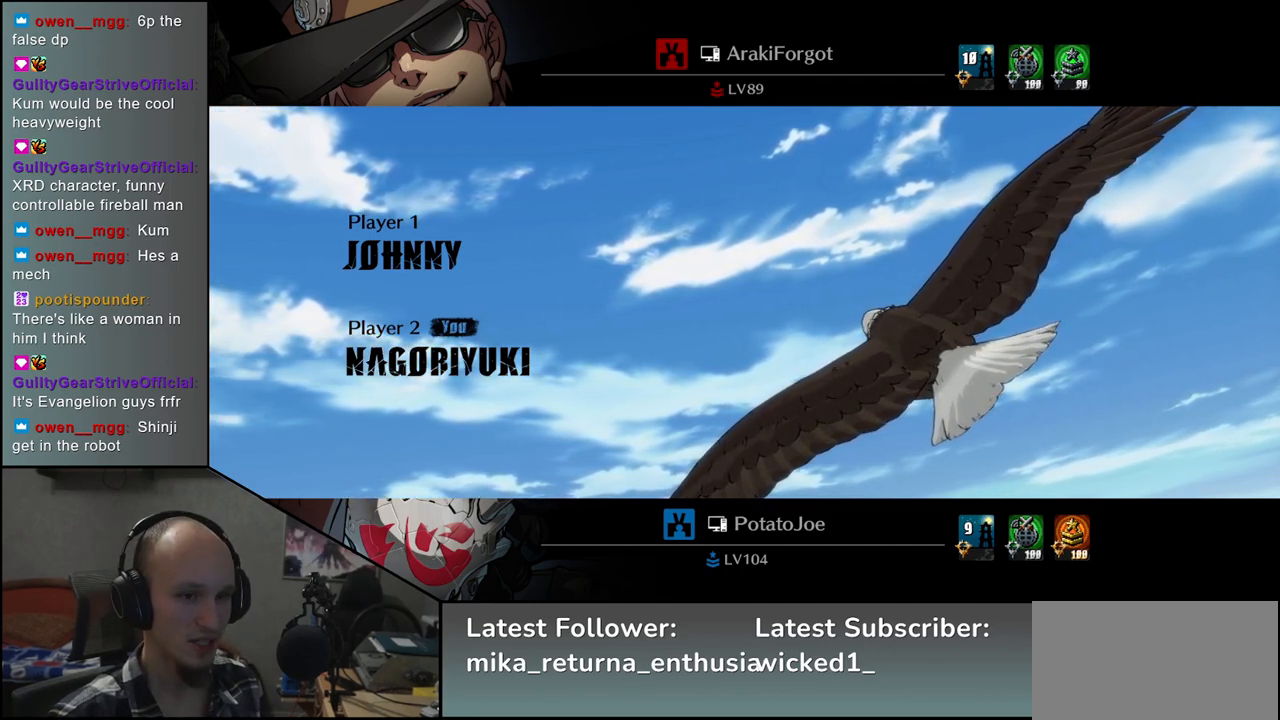
{"buttons": [], "left_stick": "right", "events": [[383, "left_stick", "down"], [483, "left_stick", "right"]]}
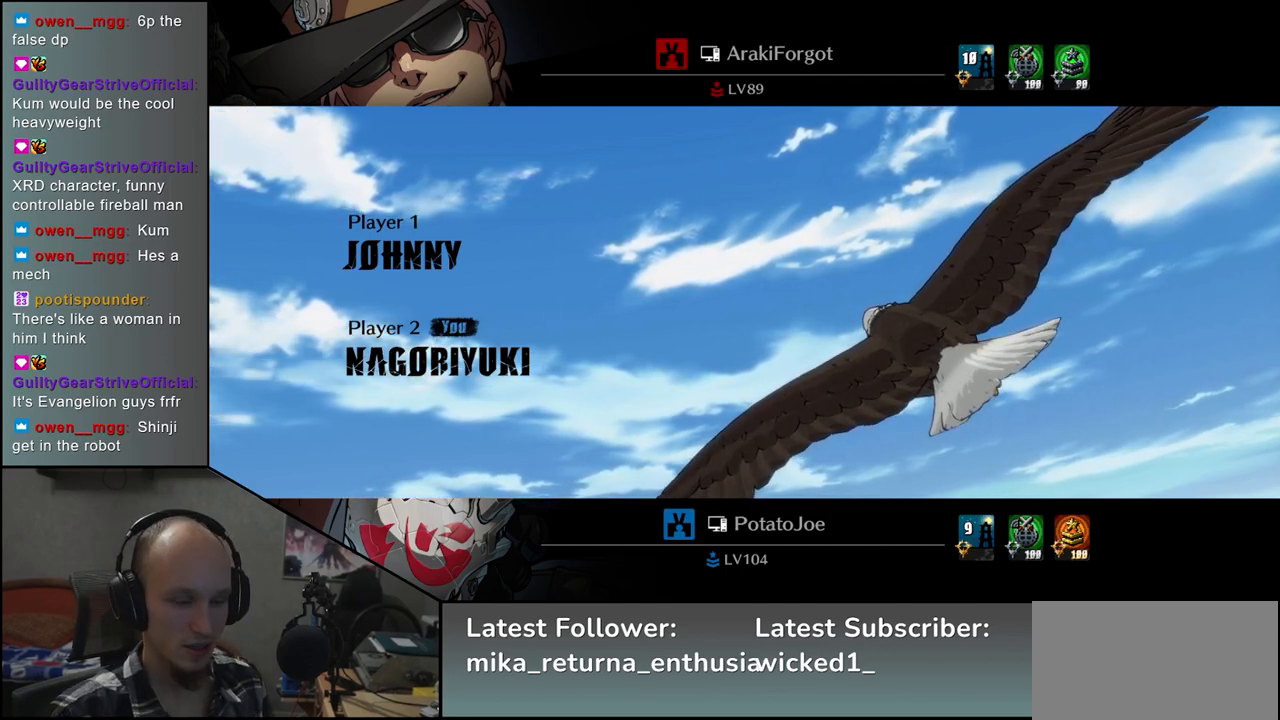
{"buttons": [], "left_stick": "left", "events": [[67, "left_stick", "up"], [133, "left_stick", "left"], [233, "left_stick", "down"], [333, "left_stick", "right"], [400, "left_stick", "up"], [500, "left_stick", "left"]]}
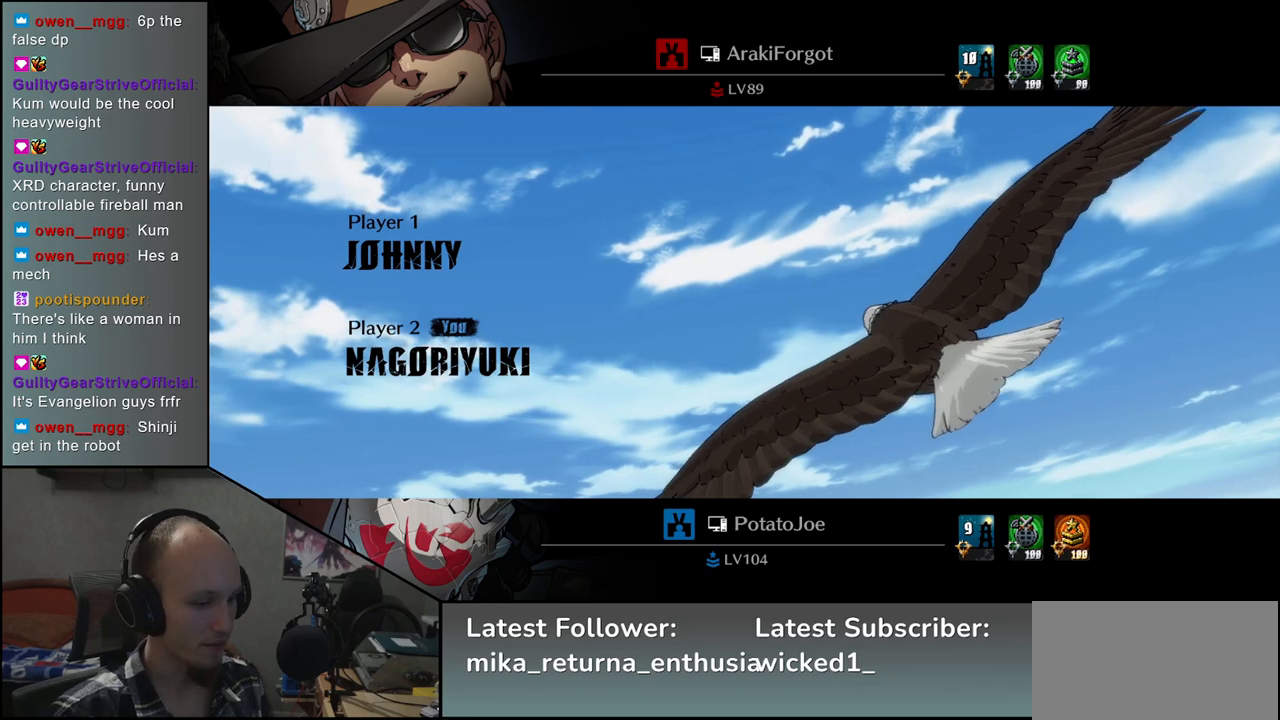
{"buttons": [], "left_stick": "down-right", "events": [[83, "left_stick", "down"], [167, "left_stick", "right"], [250, "left_stick", "up"], [350, "left_stick", "left"], [450, "left_stick", "down"], [500, "left_stick", "down-right"]]}
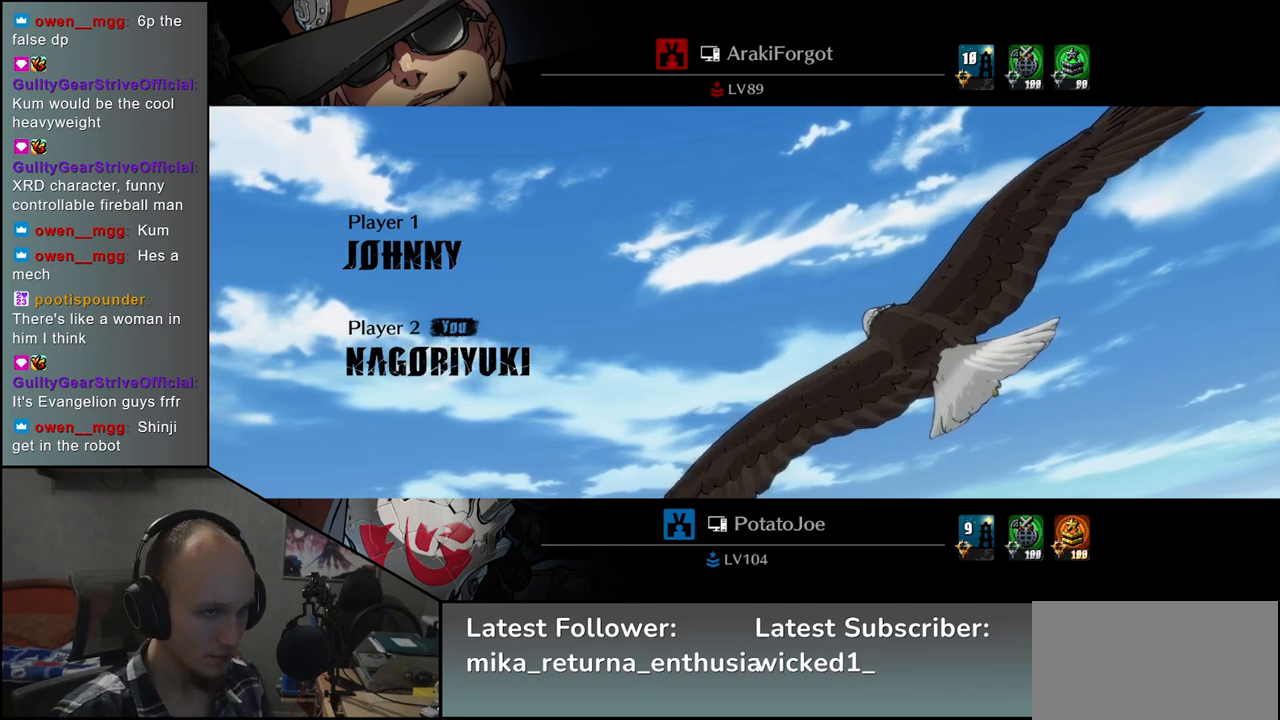
{"buttons": [], "left_stick": "up-right", "events": [[33, "left_stick", "right"], [117, "left_stick", "up"], [233, "left_stick", "left"], [350, "left_stick", "down"], [417, "left_stick", "right"], [483, "left_stick", "up-right"]]}
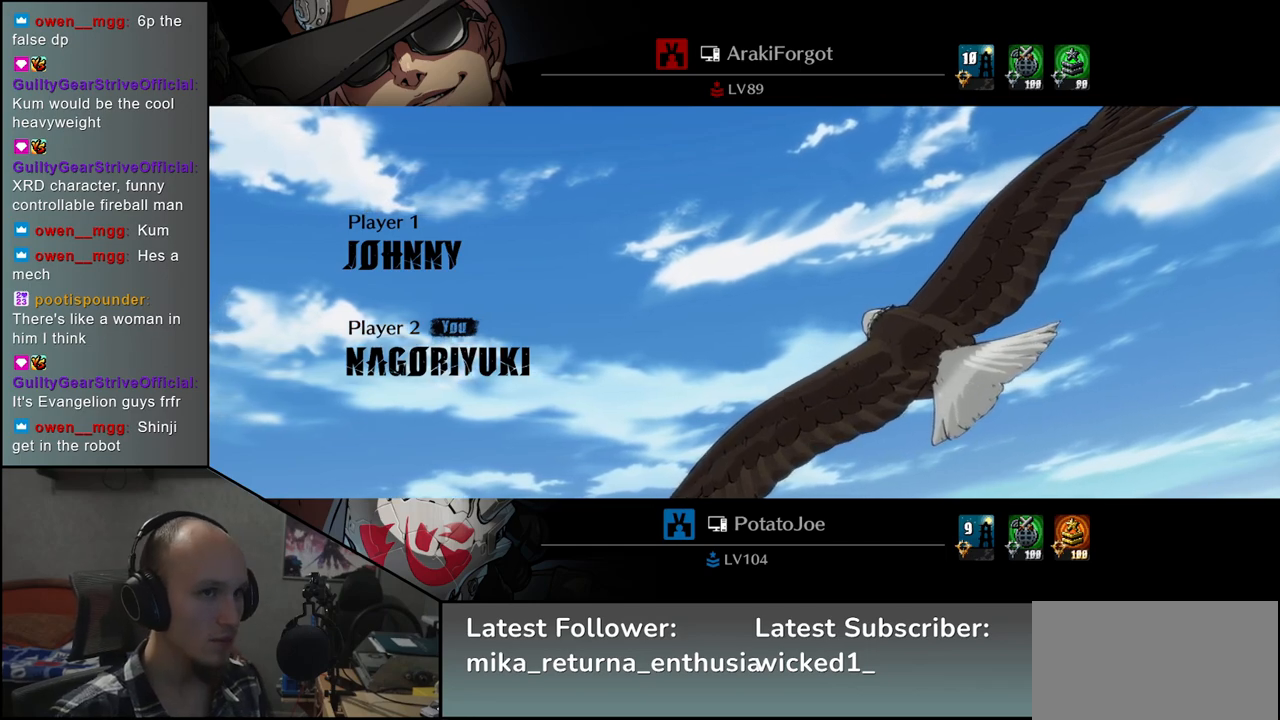
{"buttons": [], "left_stick": "up", "events": [[17, "left_stick", "up"], [133, "left_stick", "left"], [233, "left_stick", "down"], [317, "left_stick", "right"], [417, "left_stick", "up"]]}
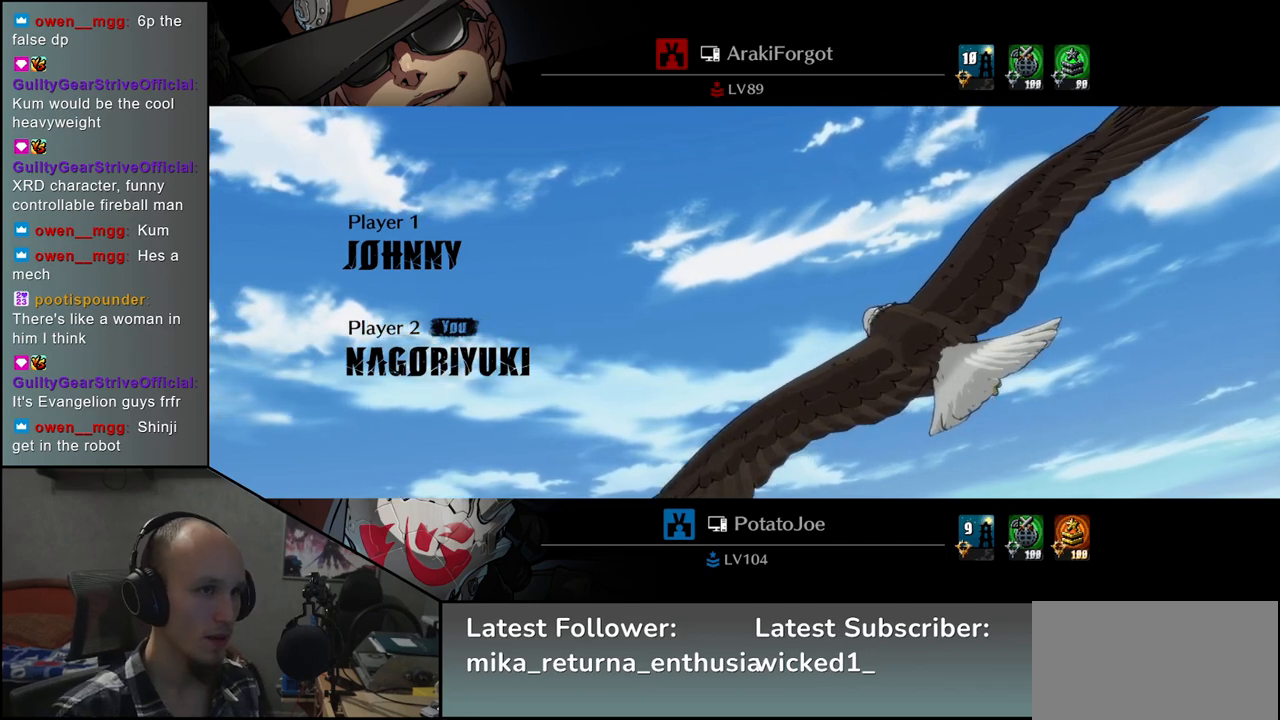
{"buttons": [], "left_stick": "left", "events": [[33, "left_stick", "left"], [133, "left_stick", "down"], [267, "left_stick", "right"], [367, "left_stick", "up"], [483, "left_stick", "left"]]}
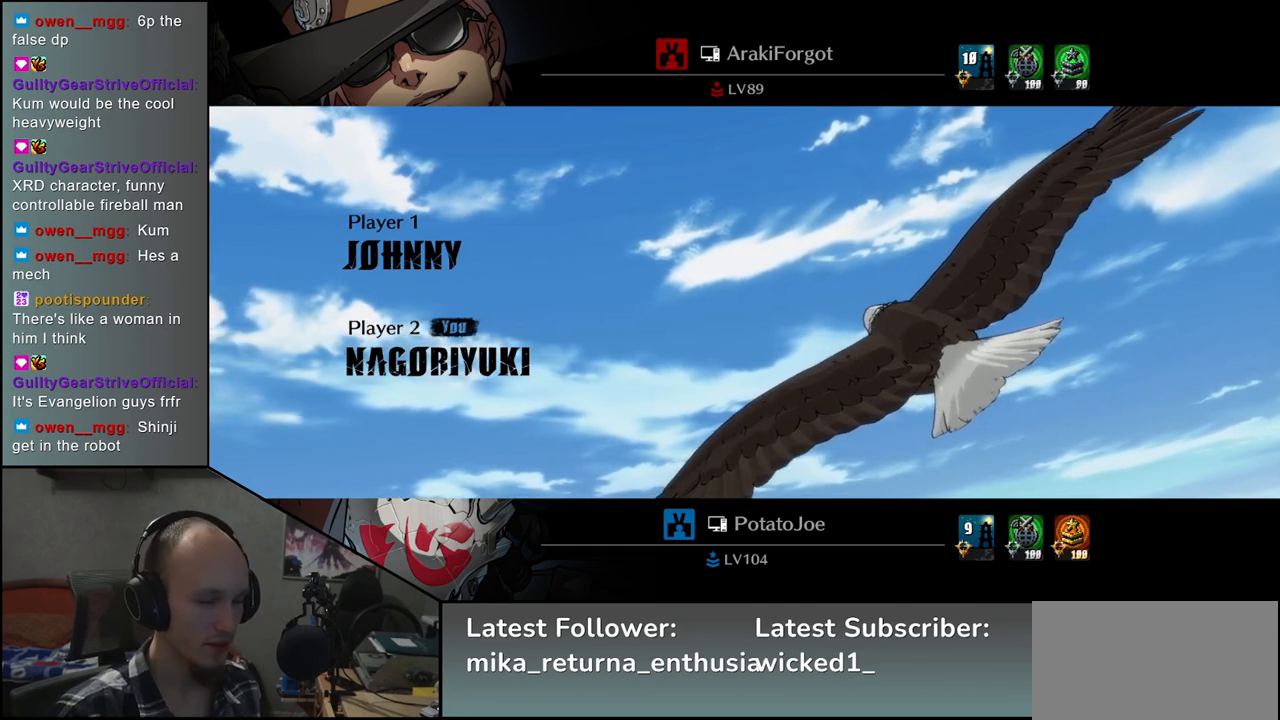
{"buttons": [], "left_stick": "center", "events": [[117, "left_stick", "down"], [233, "left_stick", "right"], [417, "left_stick", "center"]]}